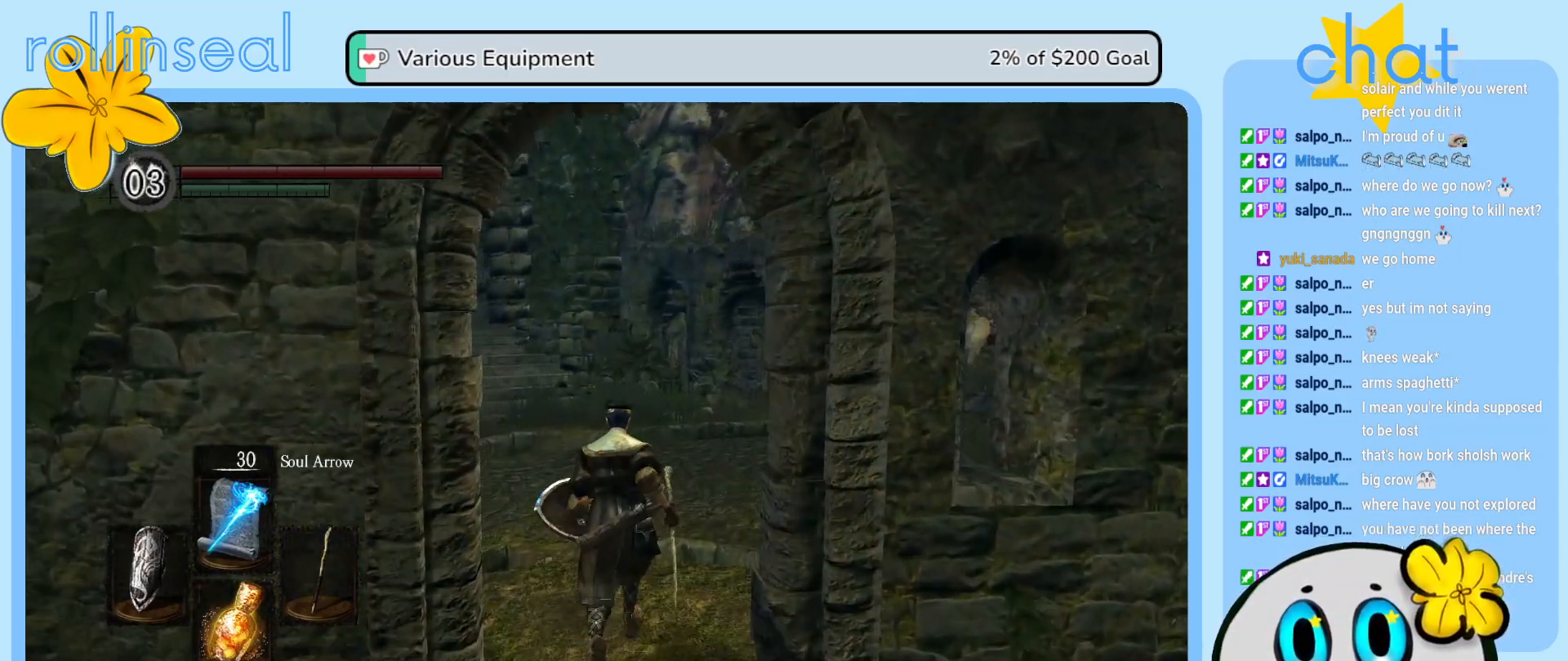
Gameplay with a controller (Xbox layout); each line is a JSON object with the inputs held at the frame after it. "events" lists button and stick changes between this image and that frame as [ms after this image, input, new state], when the widget could be followed in between. Not read: L3 R3.
{"buttons": [], "left_stick": "up", "right_stick": "left", "events": [[183, "right_stick", "left"]]}
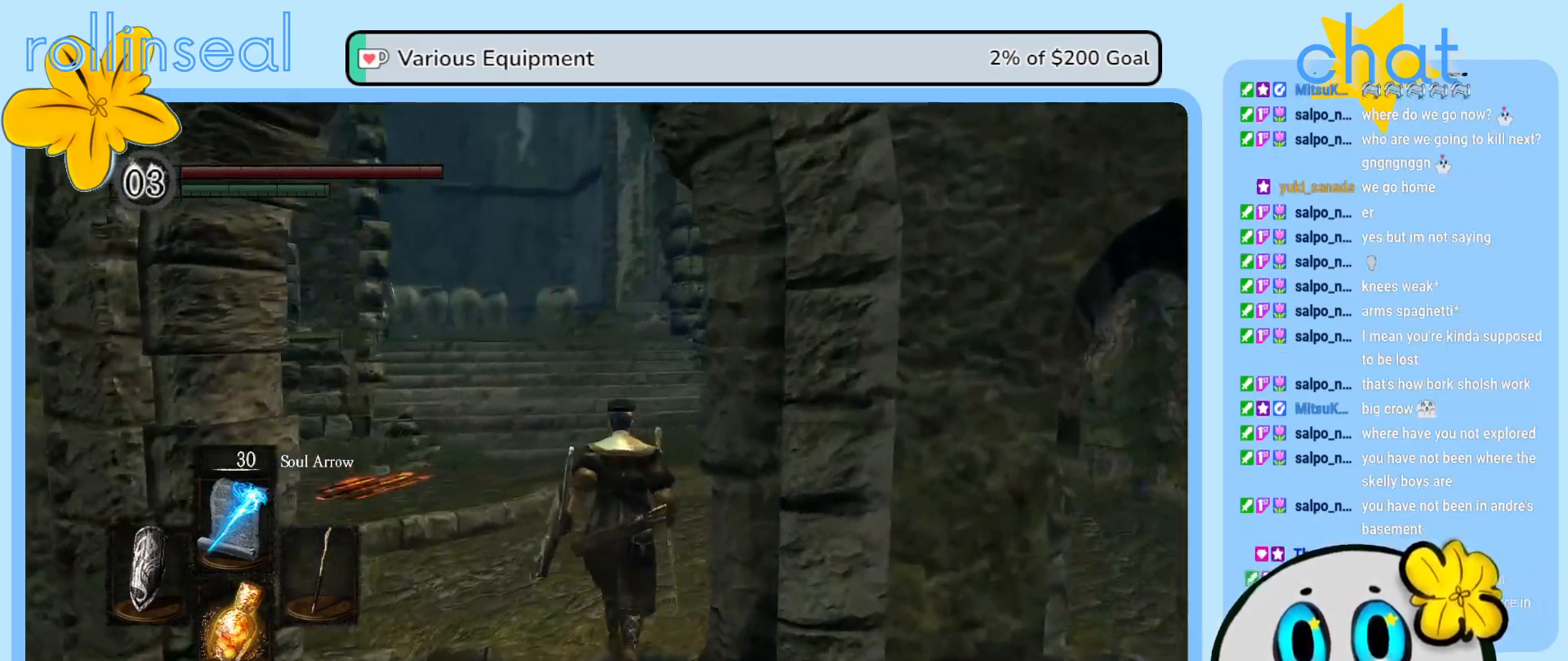
{"buttons": [], "left_stick": "up", "right_stick": "center", "events": [[133, "right_stick", "center"]]}
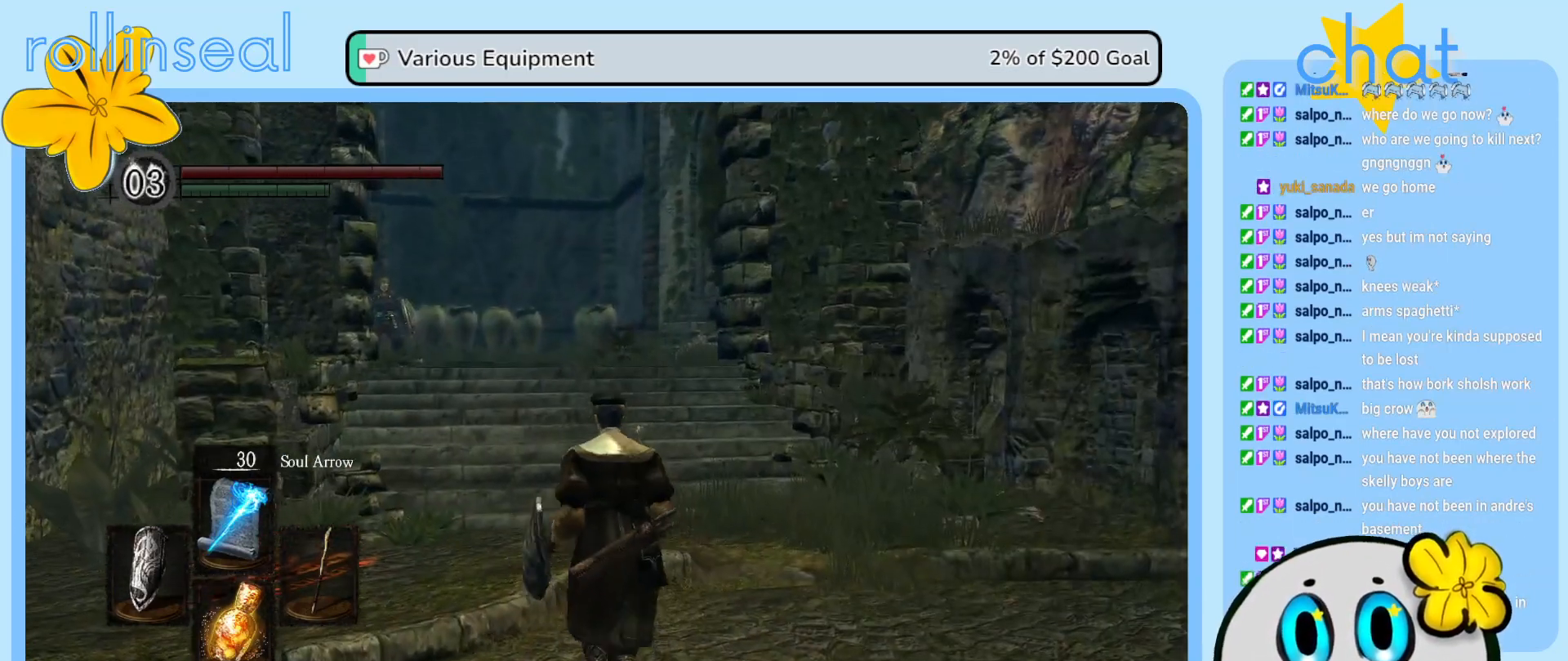
{"buttons": [], "left_stick": "up", "right_stick": "center", "events": [[100, "right_stick", "left"], [333, "right_stick", "center"]]}
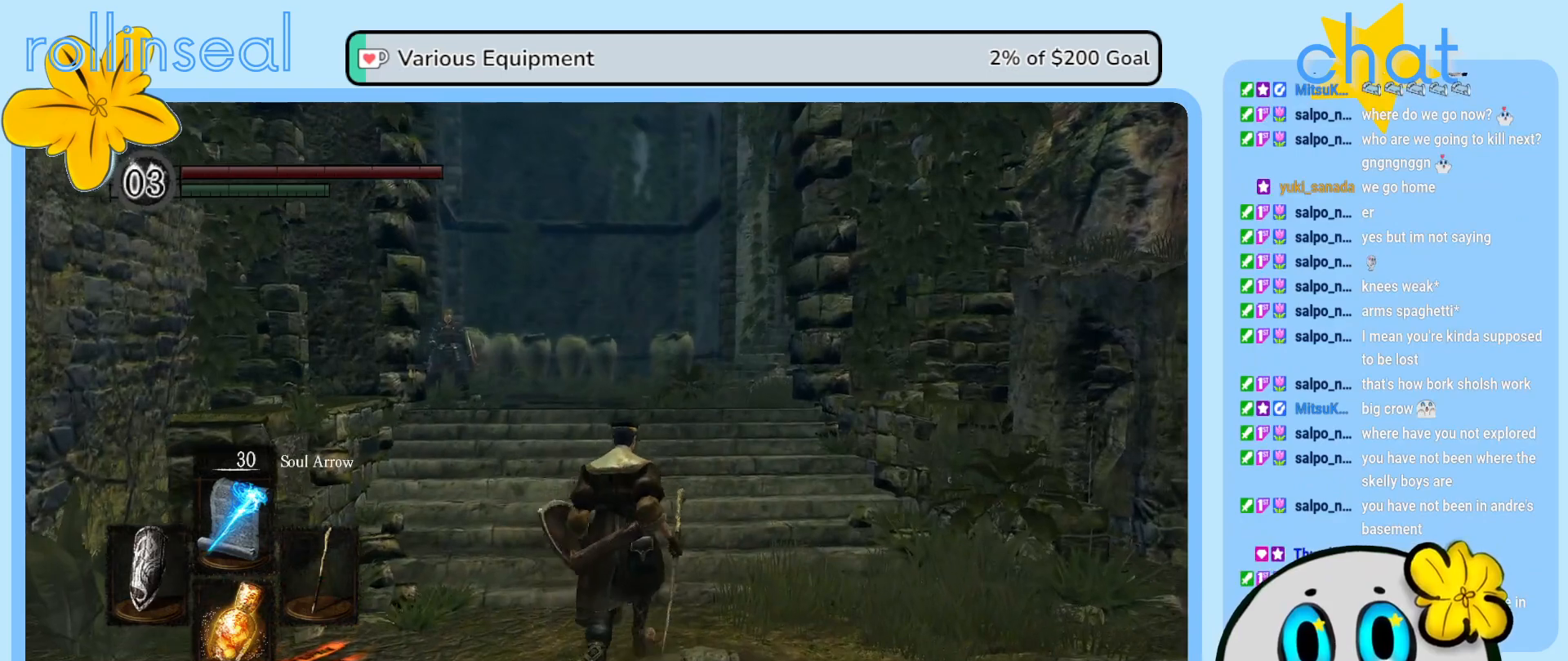
{"buttons": [], "left_stick": "up", "right_stick": "center", "events": []}
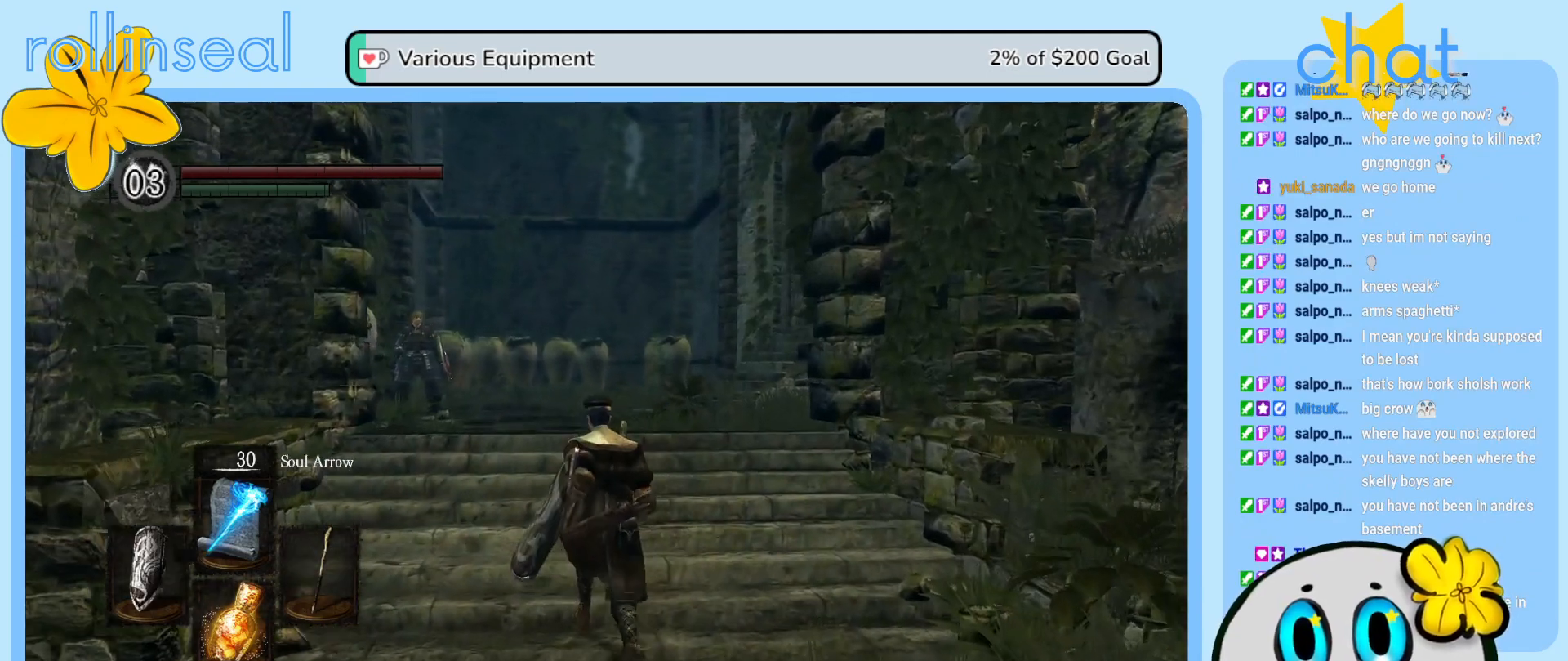
{"buttons": [], "left_stick": "center", "right_stick": "center", "events": [[33, "left_stick", "center"]]}
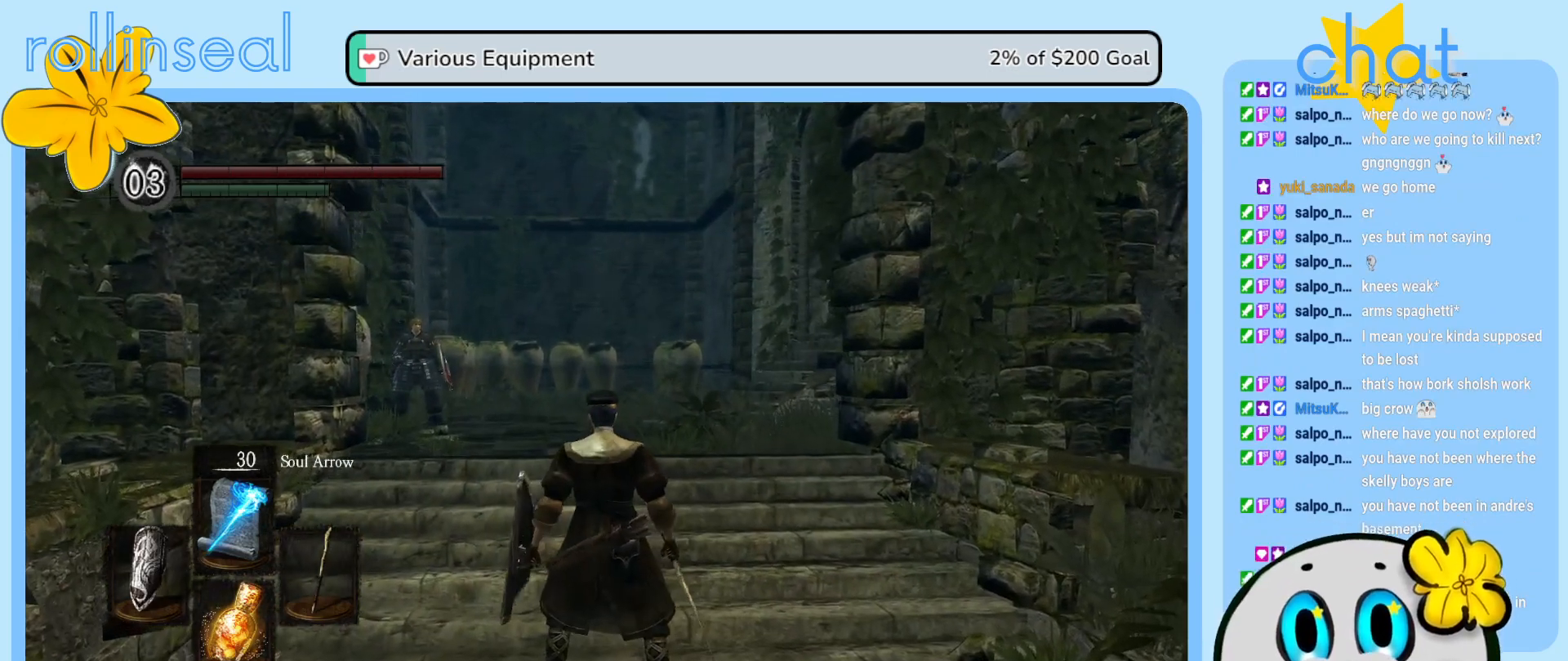
{"buttons": [], "left_stick": "center", "right_stick": "center", "events": []}
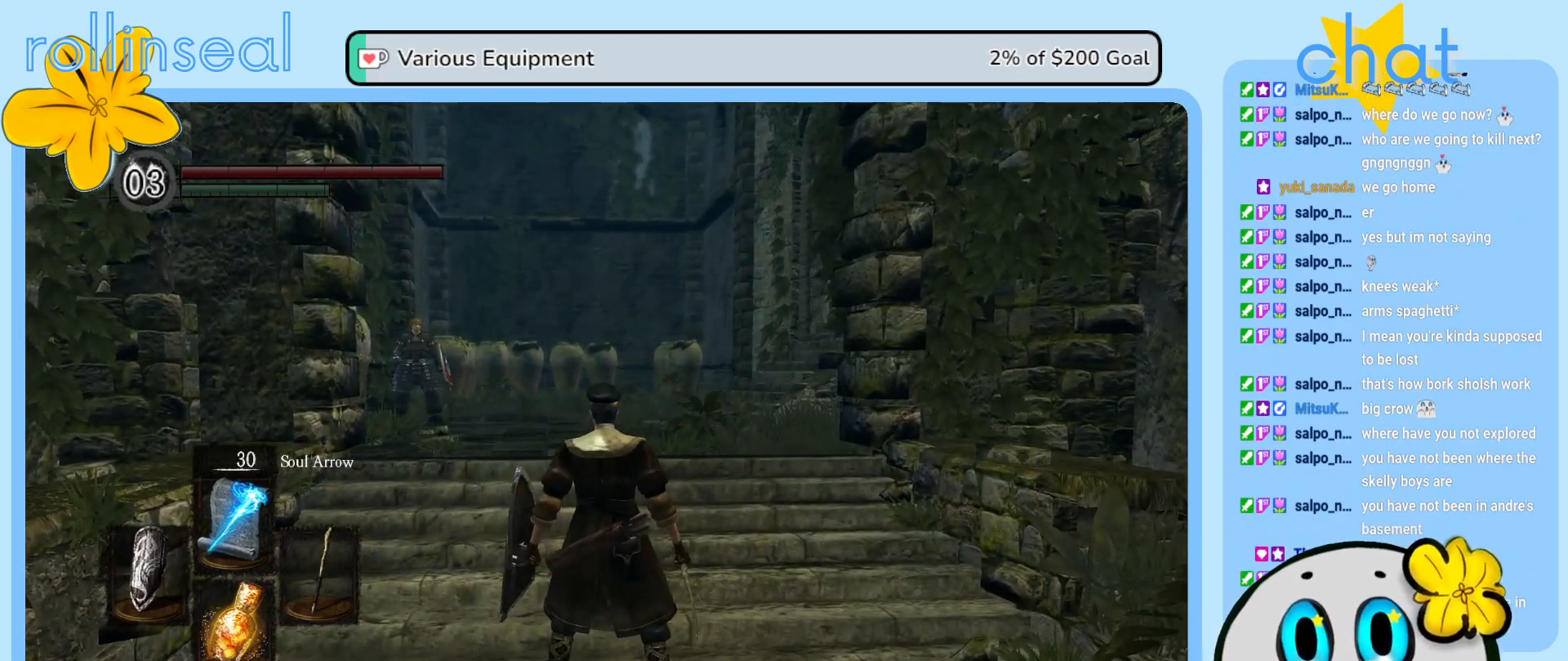
{"buttons": [], "left_stick": "center", "right_stick": "center", "events": []}
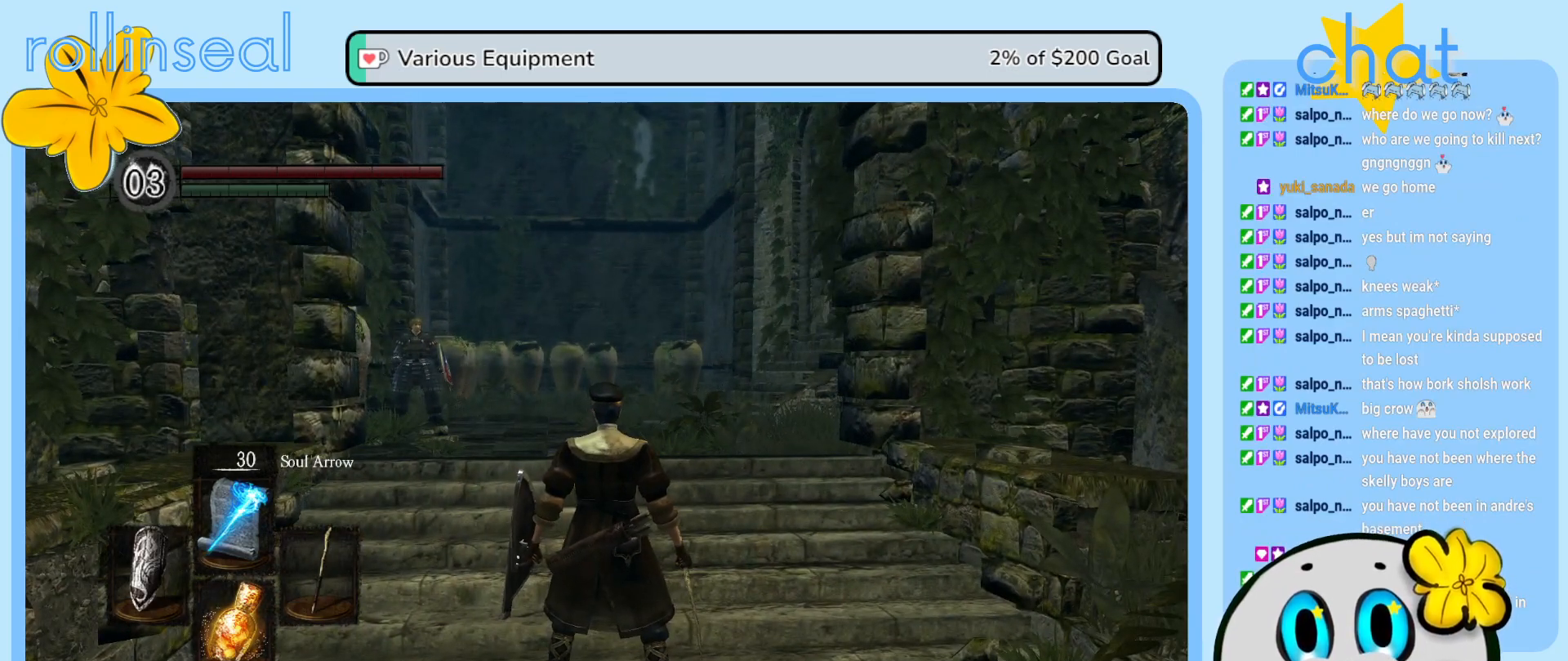
{"buttons": [], "left_stick": "center", "right_stick": "center", "events": []}
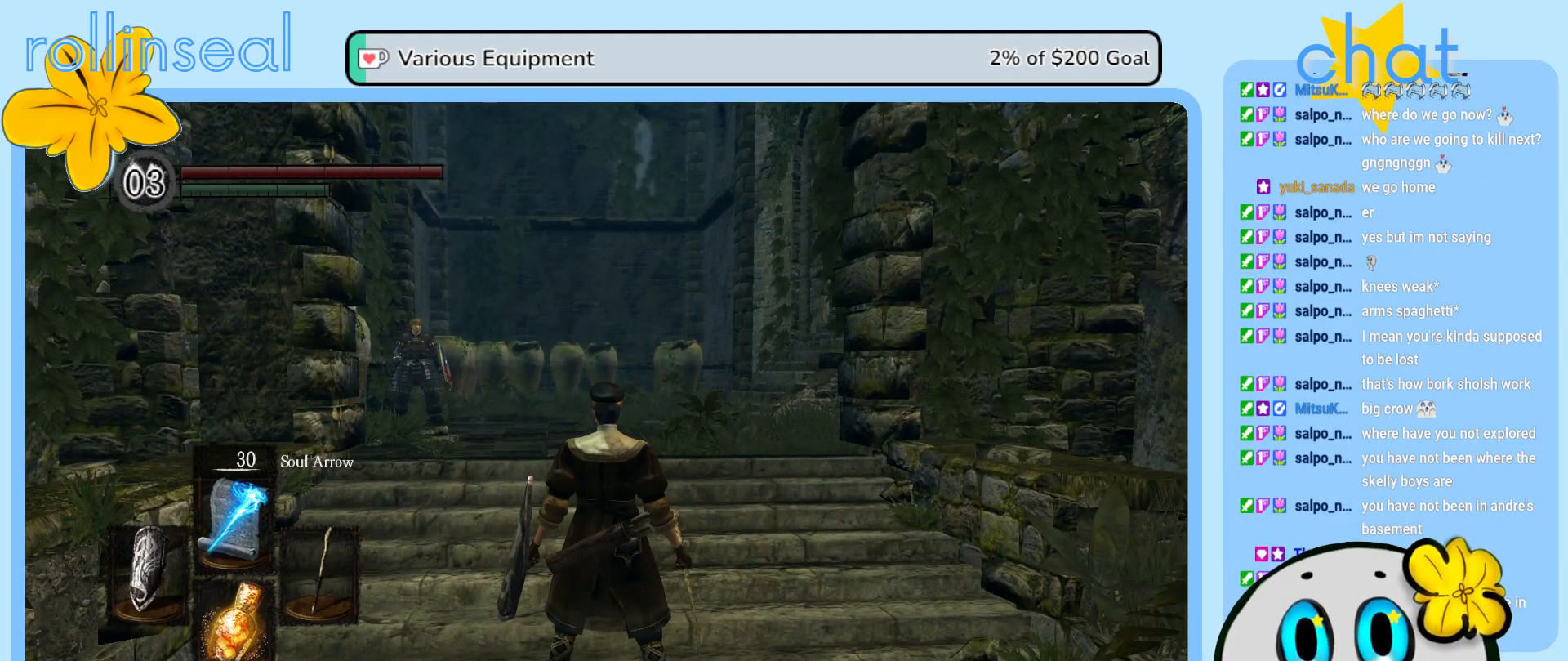
{"buttons": [], "left_stick": "center", "right_stick": "center", "events": []}
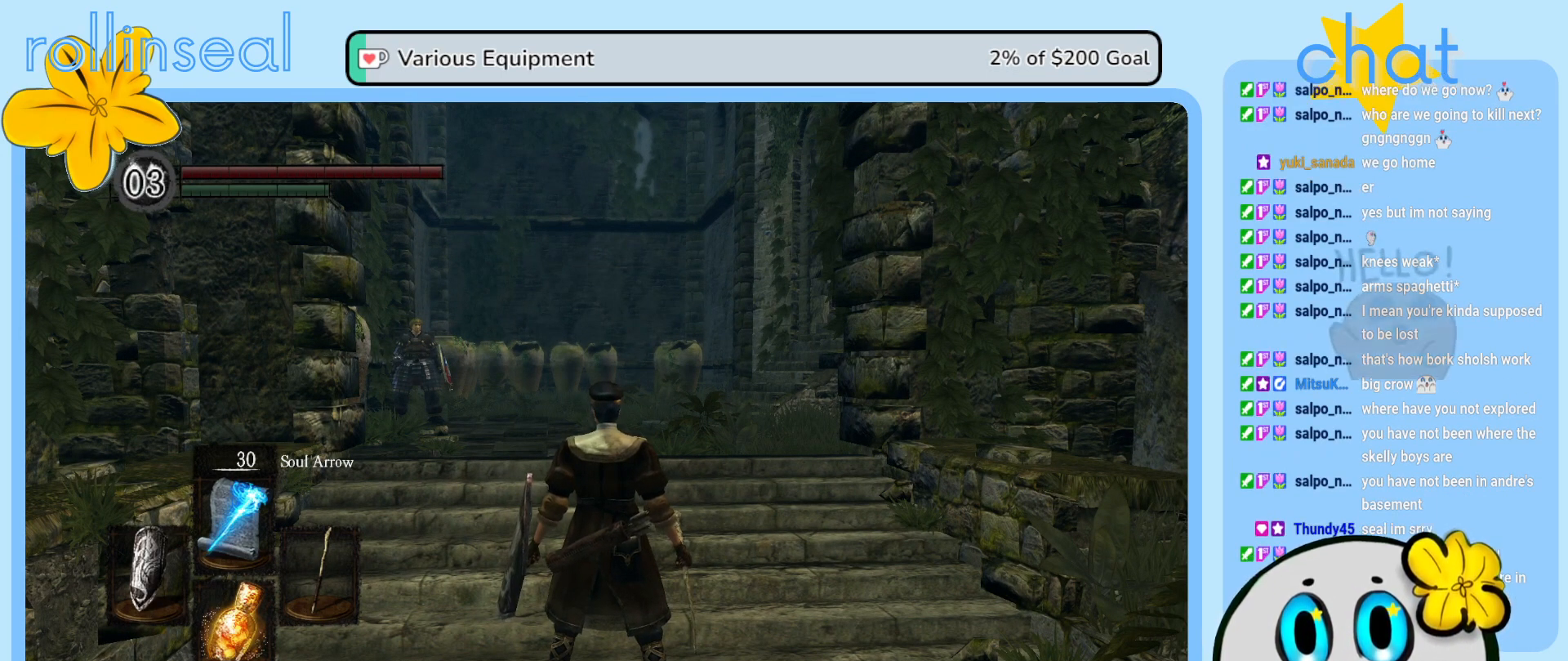
{"buttons": [], "left_stick": "center", "right_stick": "center", "events": []}
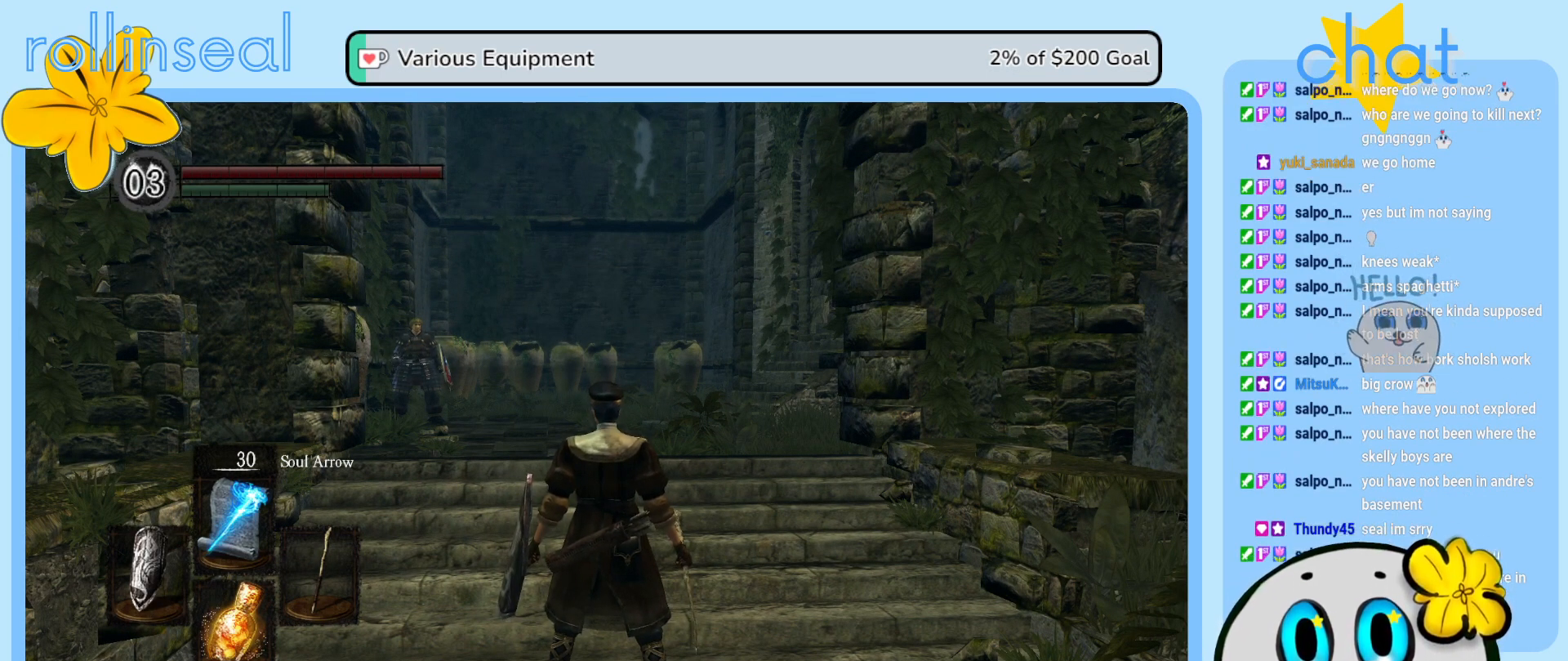
{"buttons": [], "left_stick": "center", "right_stick": "center", "events": []}
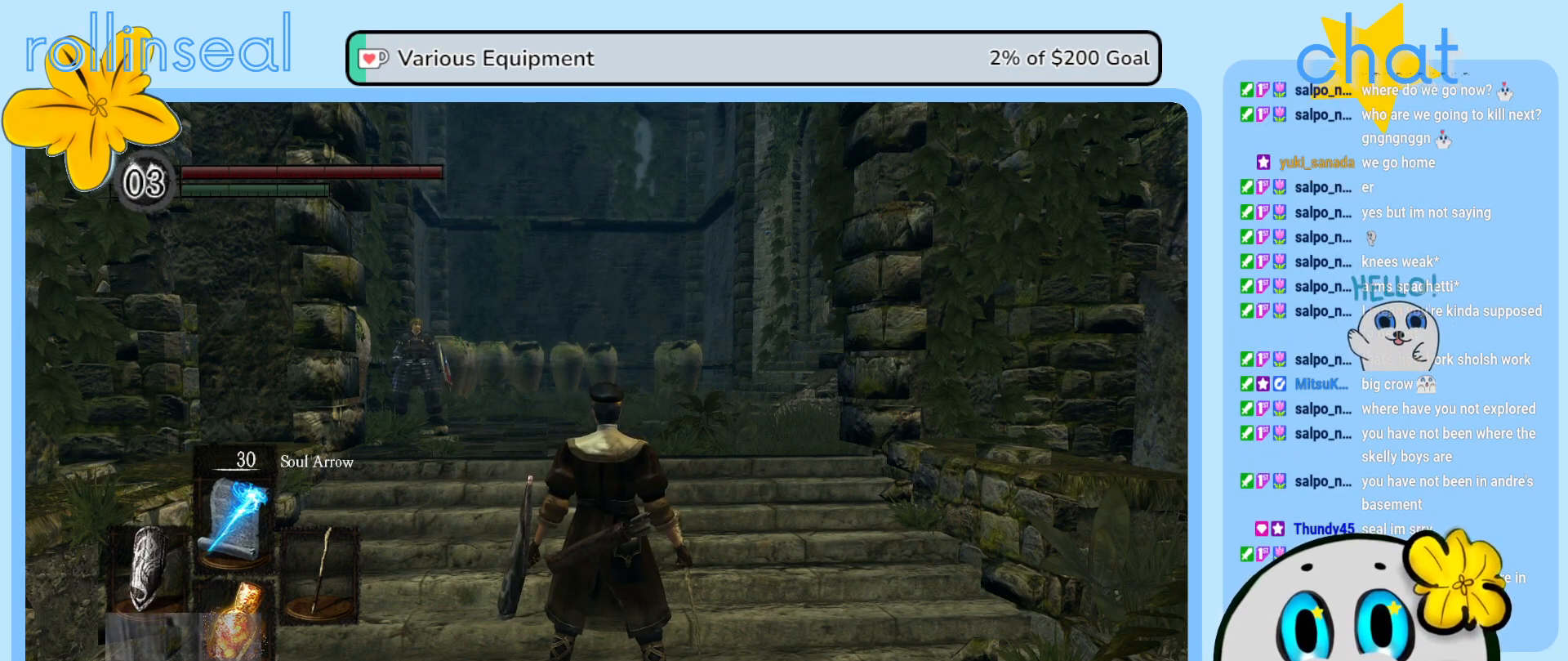
{"buttons": [], "left_stick": "center", "right_stick": "center", "events": []}
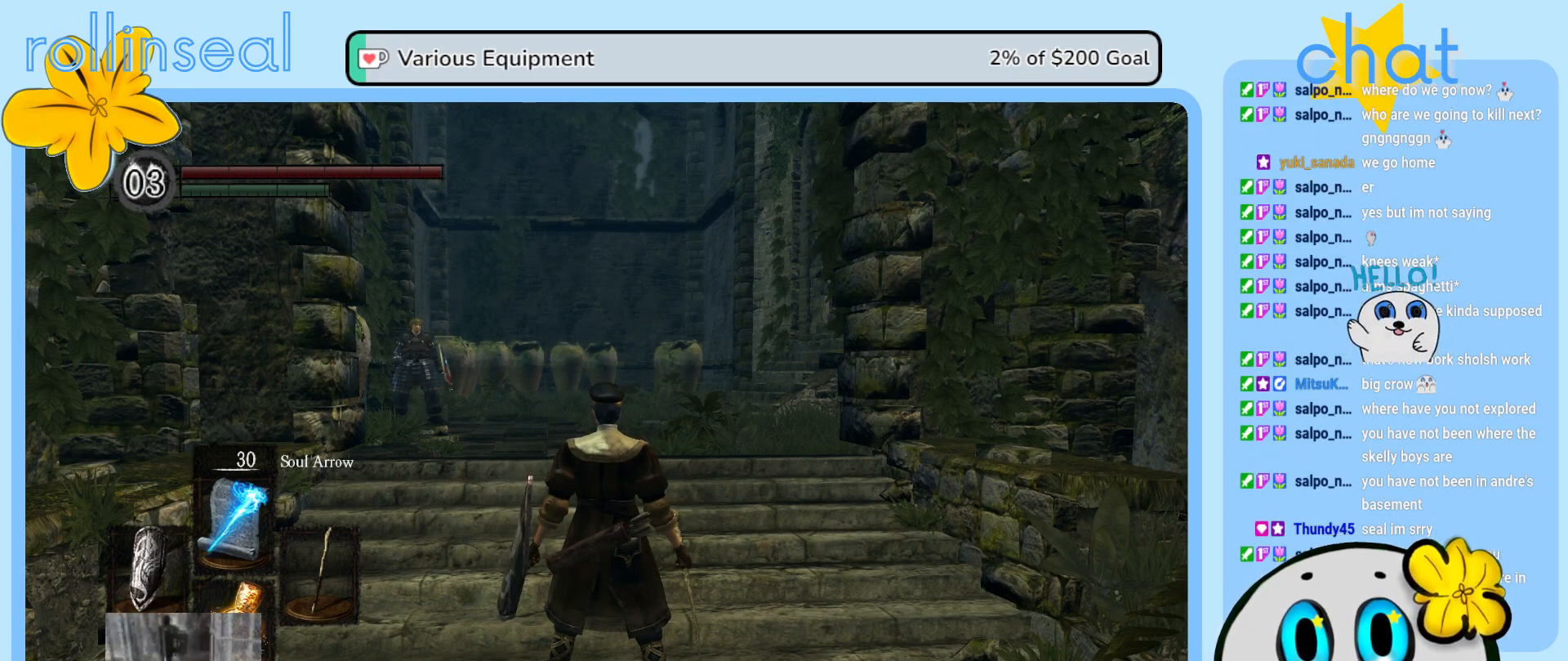
{"buttons": [], "left_stick": "center", "right_stick": "center", "events": []}
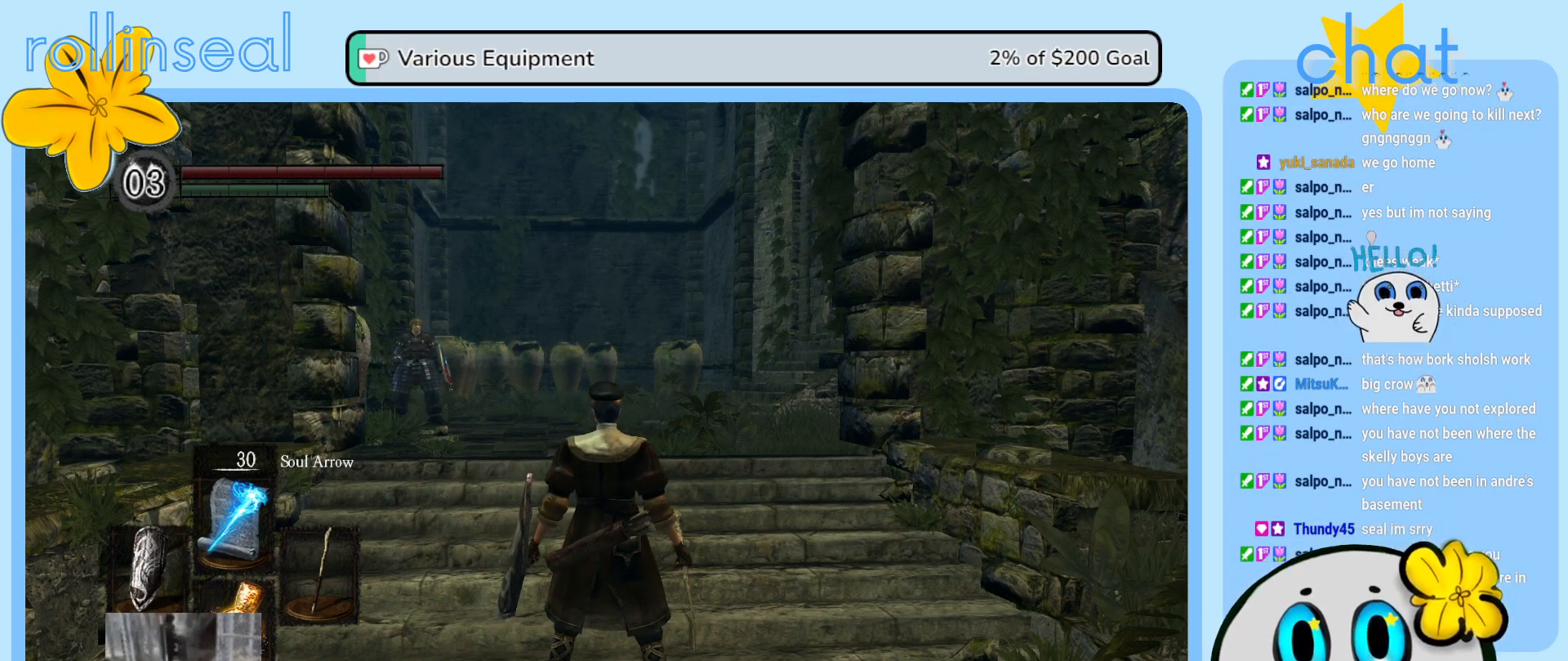
{"buttons": [], "left_stick": "up", "right_stick": "center", "events": [[300, "left_stick", "up"]]}
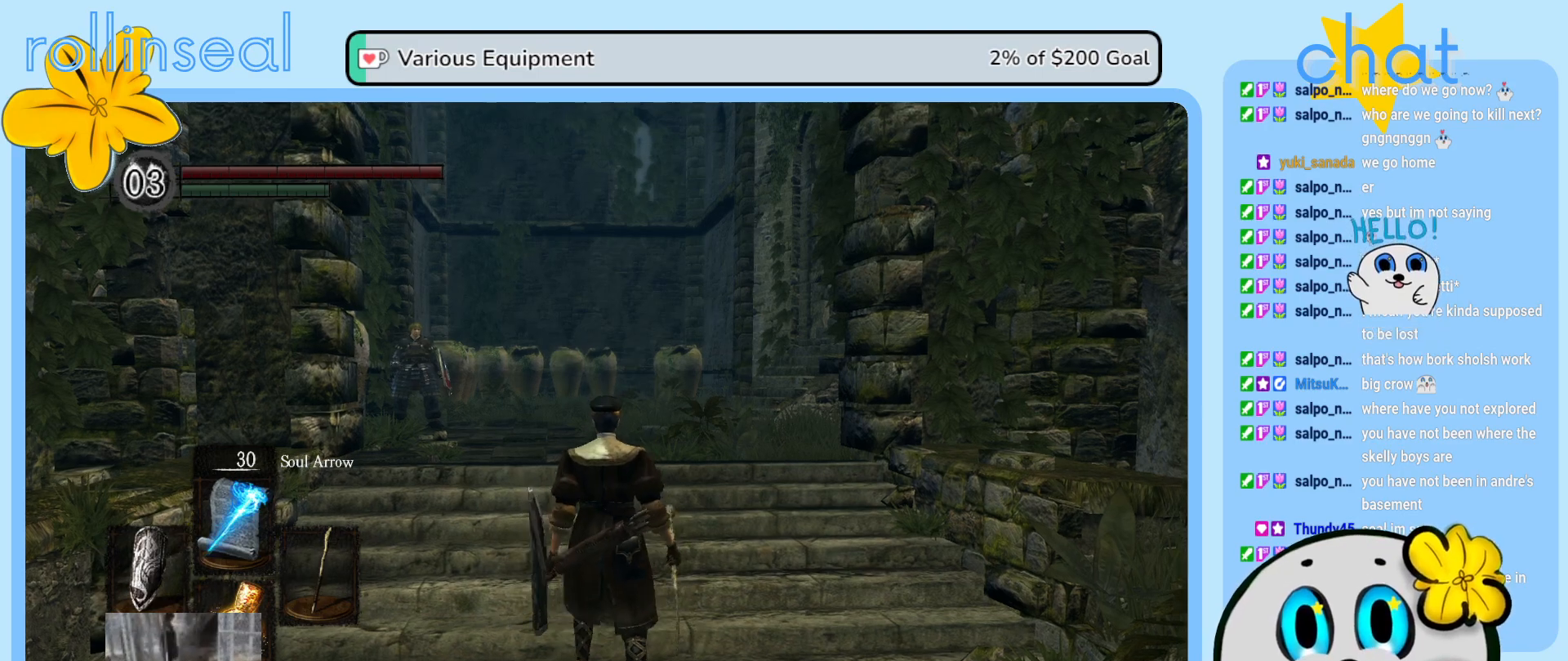
{"buttons": [], "left_stick": "up", "right_stick": "down", "events": [[450, "right_stick", "down"]]}
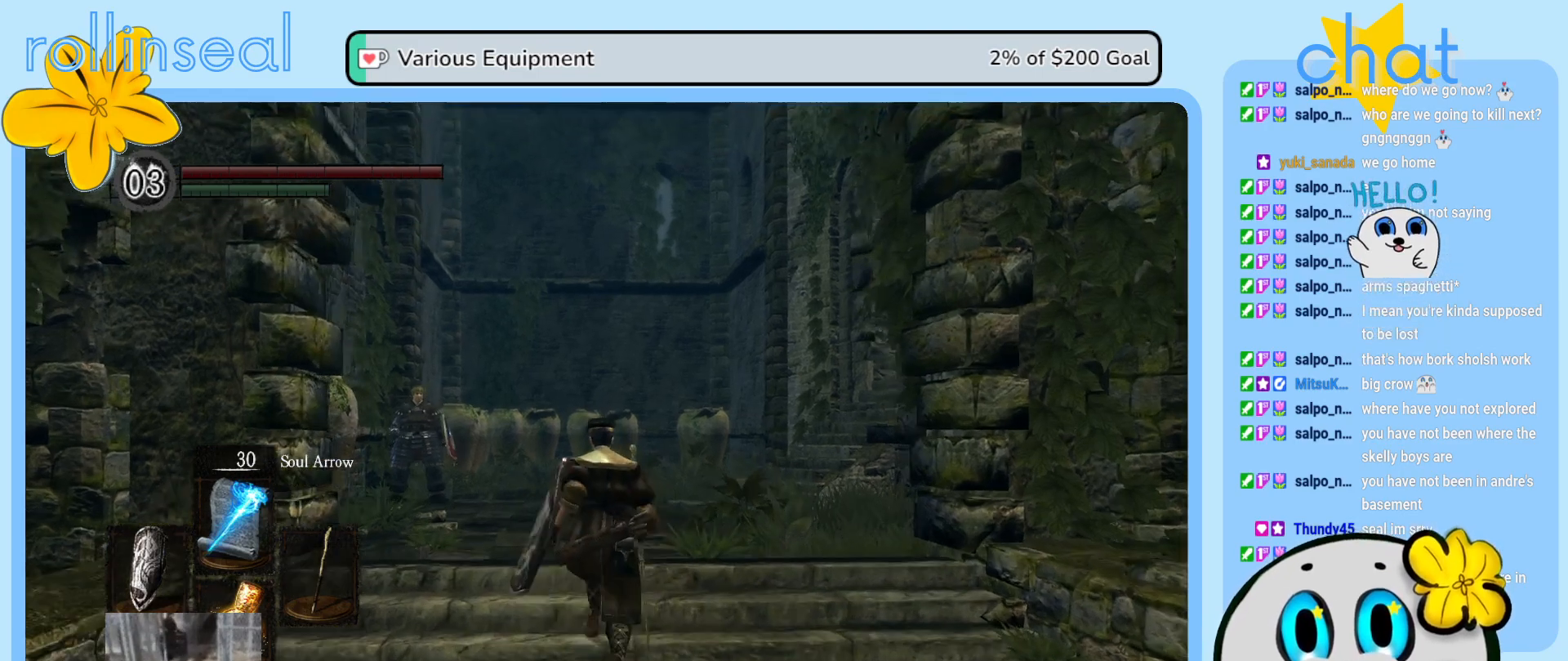
{"buttons": [], "left_stick": "up", "right_stick": "down", "events": [[133, "right_stick", "center"], [400, "right_stick", "down"]]}
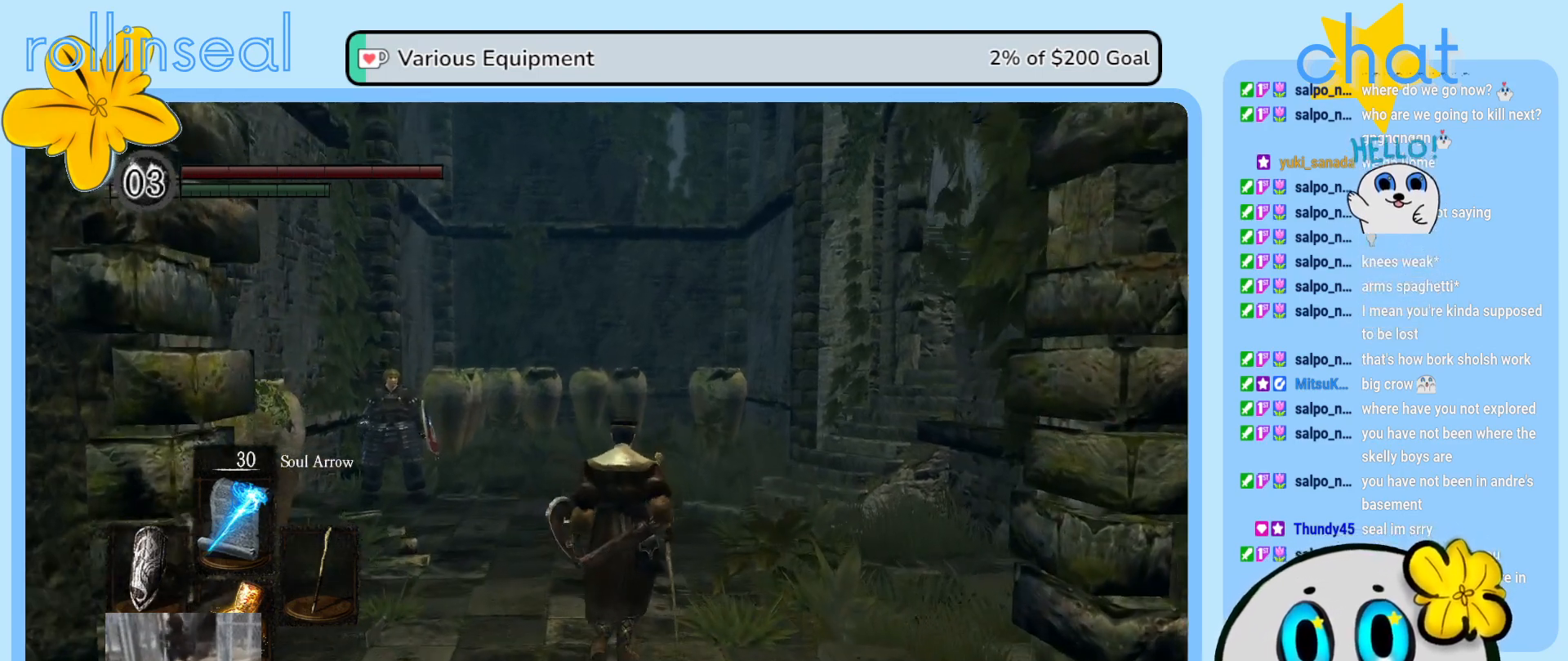
{"buttons": [], "left_stick": "up-left", "right_stick": "center", "events": [[17, "right_stick", "center"], [250, "right_stick", "down"], [367, "left_stick", "up-left"], [383, "right_stick", "center"]]}
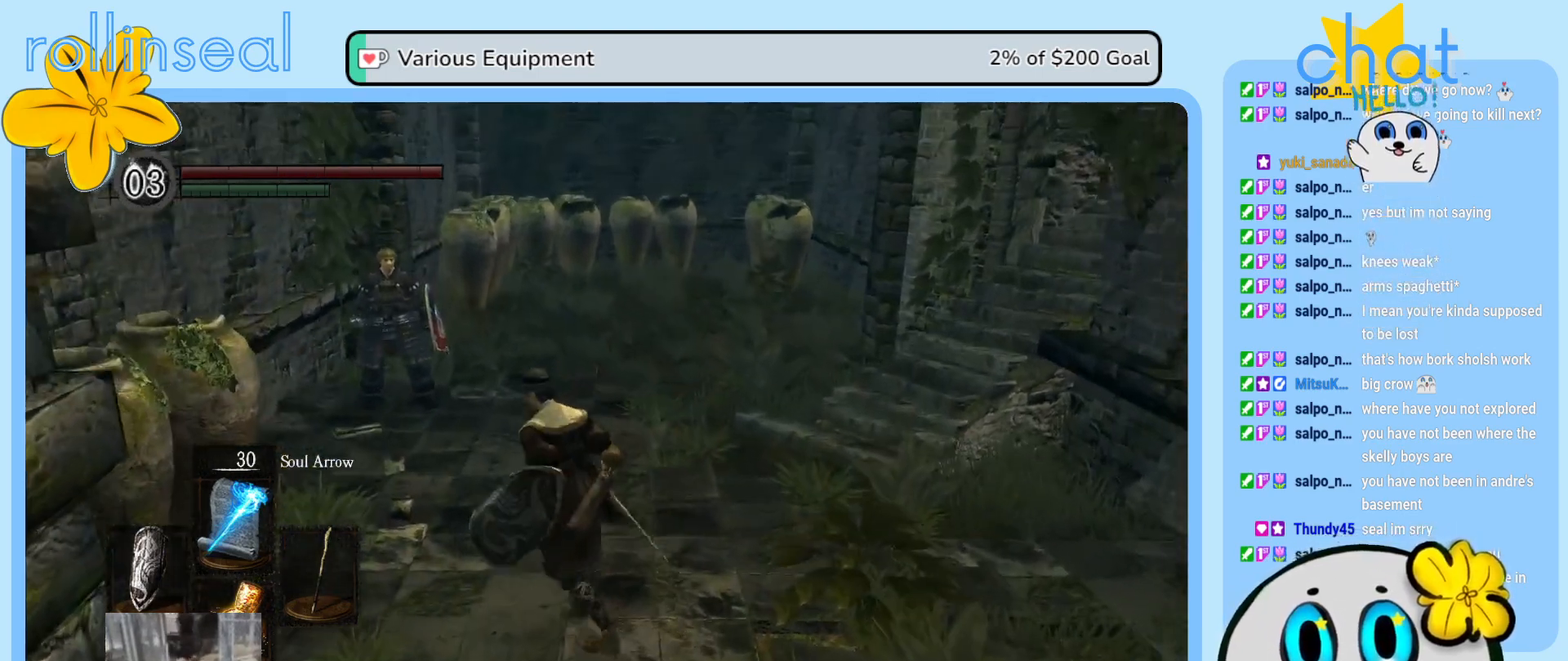
{"buttons": ["B"], "left_stick": "up-left", "right_stick": "center", "events": [[67, "right_stick", "left"], [133, "left_stick", "left"], [317, "right_stick", "center"], [400, "left_stick", "up-left"], [450, "B", "down"]]}
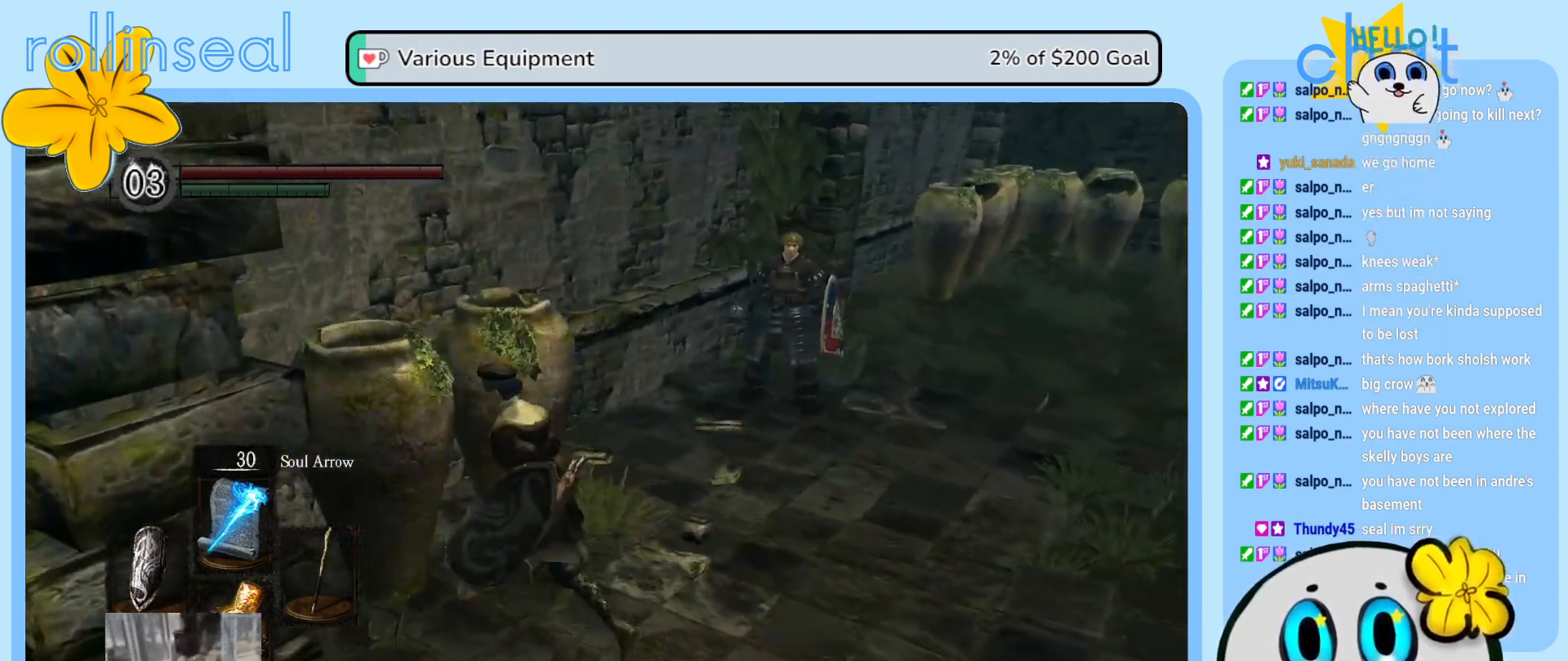
{"buttons": [], "left_stick": "center", "right_stick": "left", "events": [[83, "B", "up"], [100, "left_stick", "up"], [267, "left_stick", "up-right"], [417, "left_stick", "center"], [500, "right_stick", "left"]]}
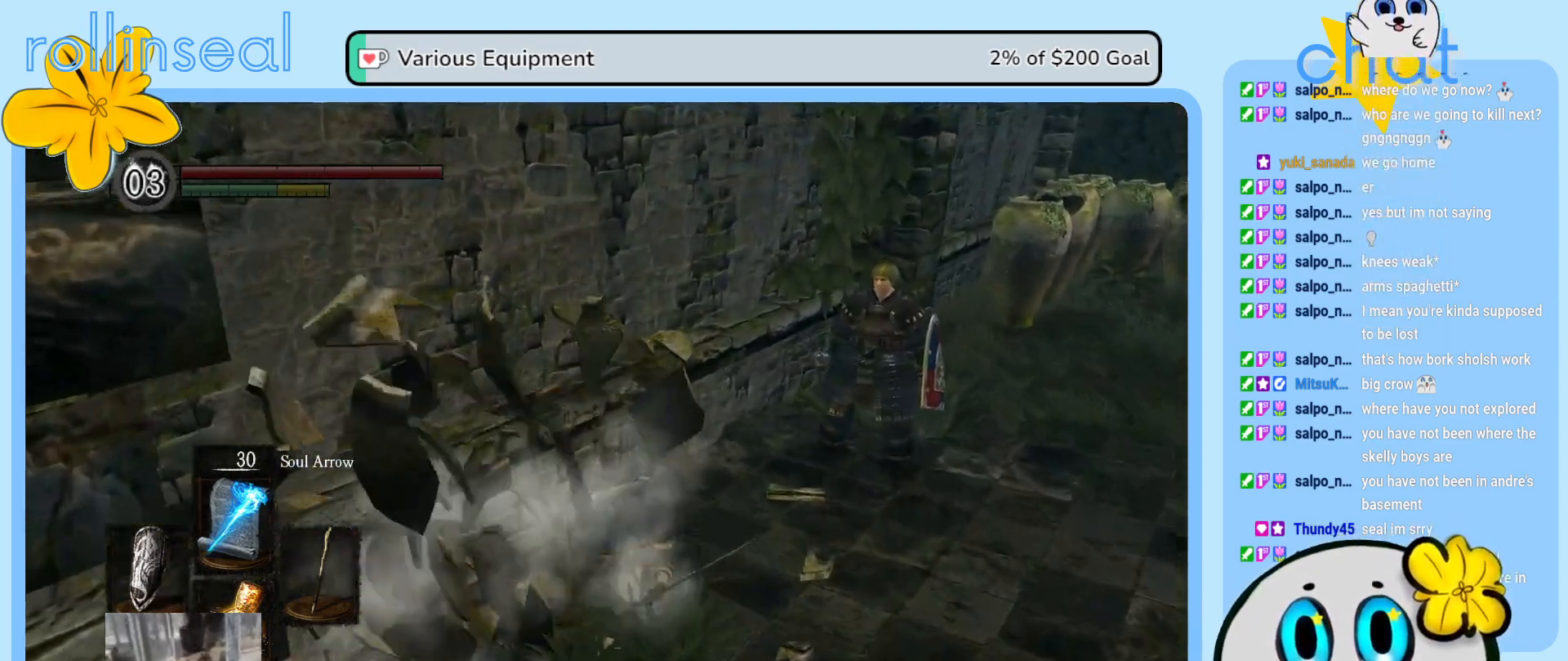
{"buttons": [], "left_stick": "down-left", "right_stick": "center", "events": [[17, "left_stick", "down-left"], [333, "right_stick", "center"]]}
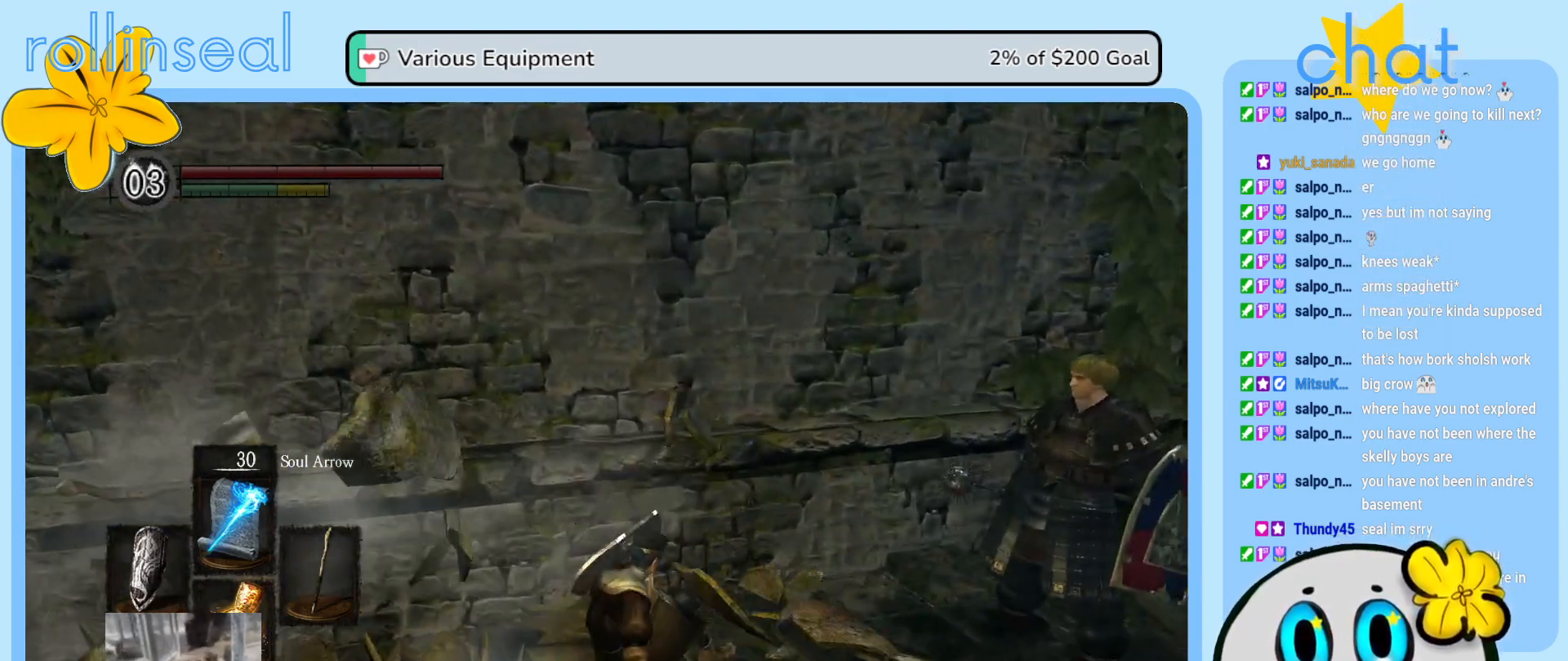
{"buttons": [], "left_stick": "right", "right_stick": "right", "events": [[150, "left_stick", "down"], [150, "right_stick", "right"], [283, "left_stick", "down-right"], [500, "left_stick", "right"]]}
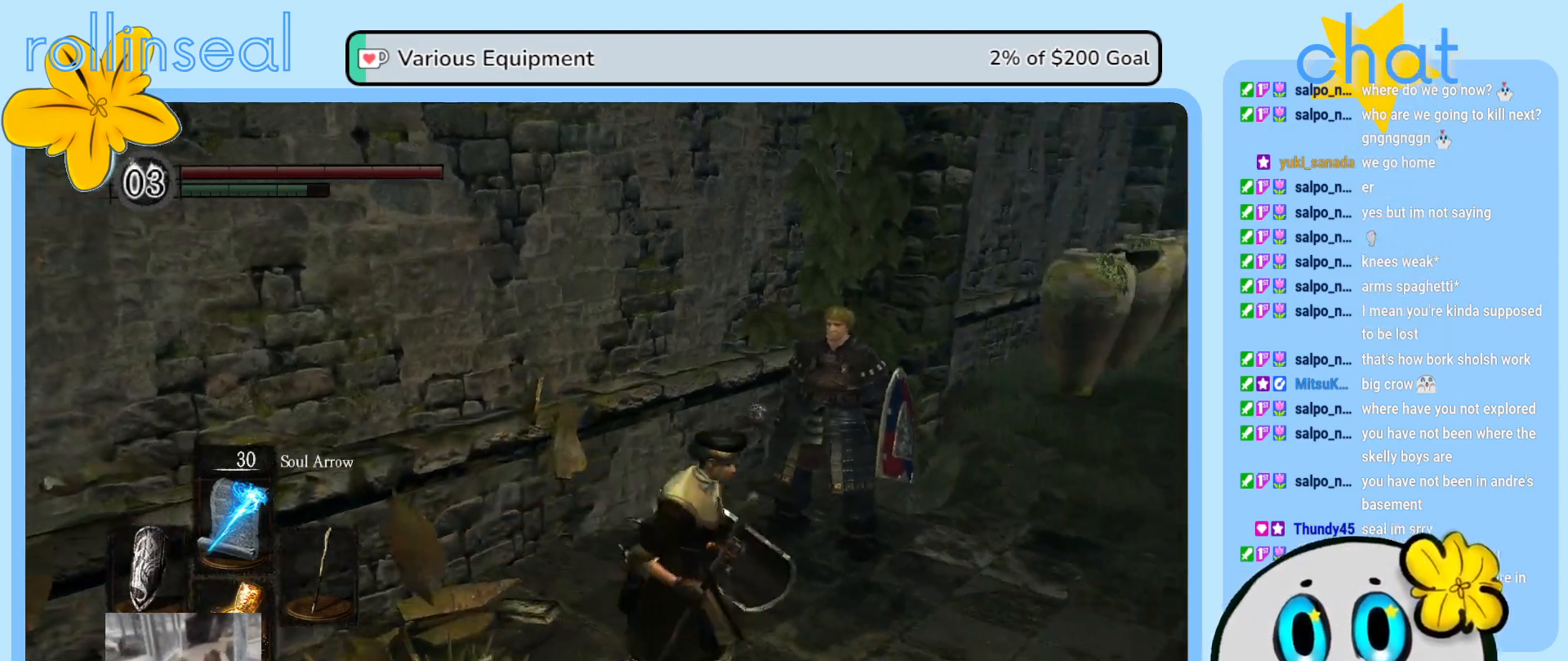
{"buttons": [], "left_stick": "up", "right_stick": "center", "events": [[150, "left_stick", "up-right"], [467, "left_stick", "up"], [500, "right_stick", "center"]]}
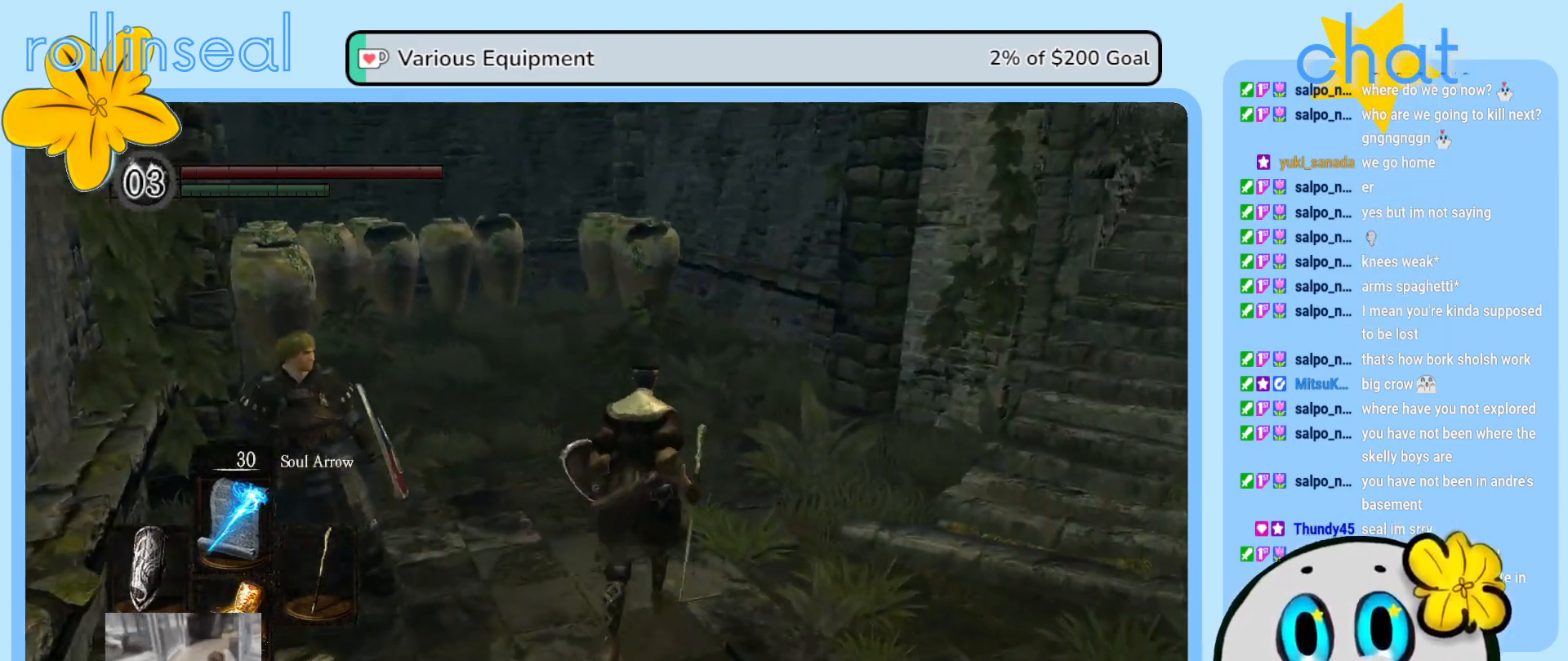
{"buttons": [], "left_stick": "up-left", "right_stick": "center", "events": [[133, "left_stick", "up-left"], [217, "right_stick", "left"], [467, "right_stick", "center"]]}
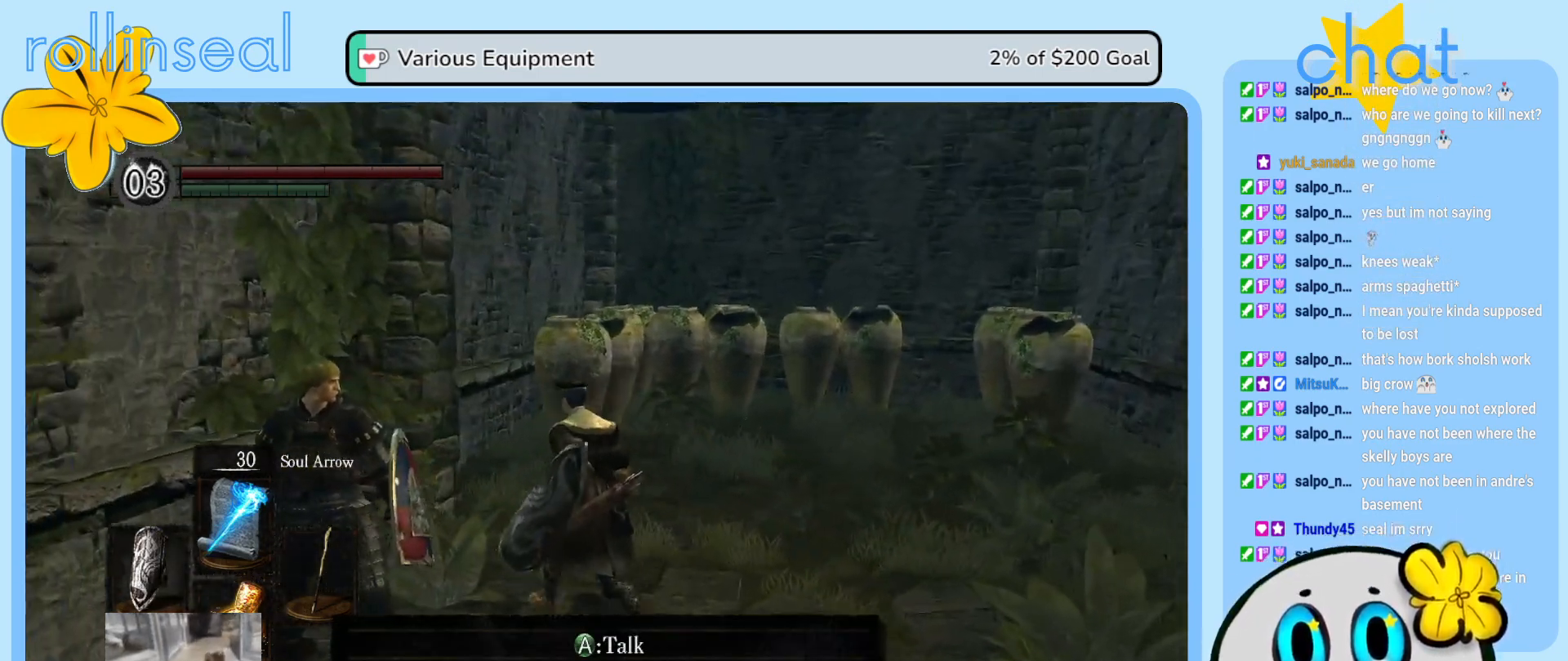
{"buttons": [], "left_stick": "up", "right_stick": "center", "events": [[267, "left_stick", "up"]]}
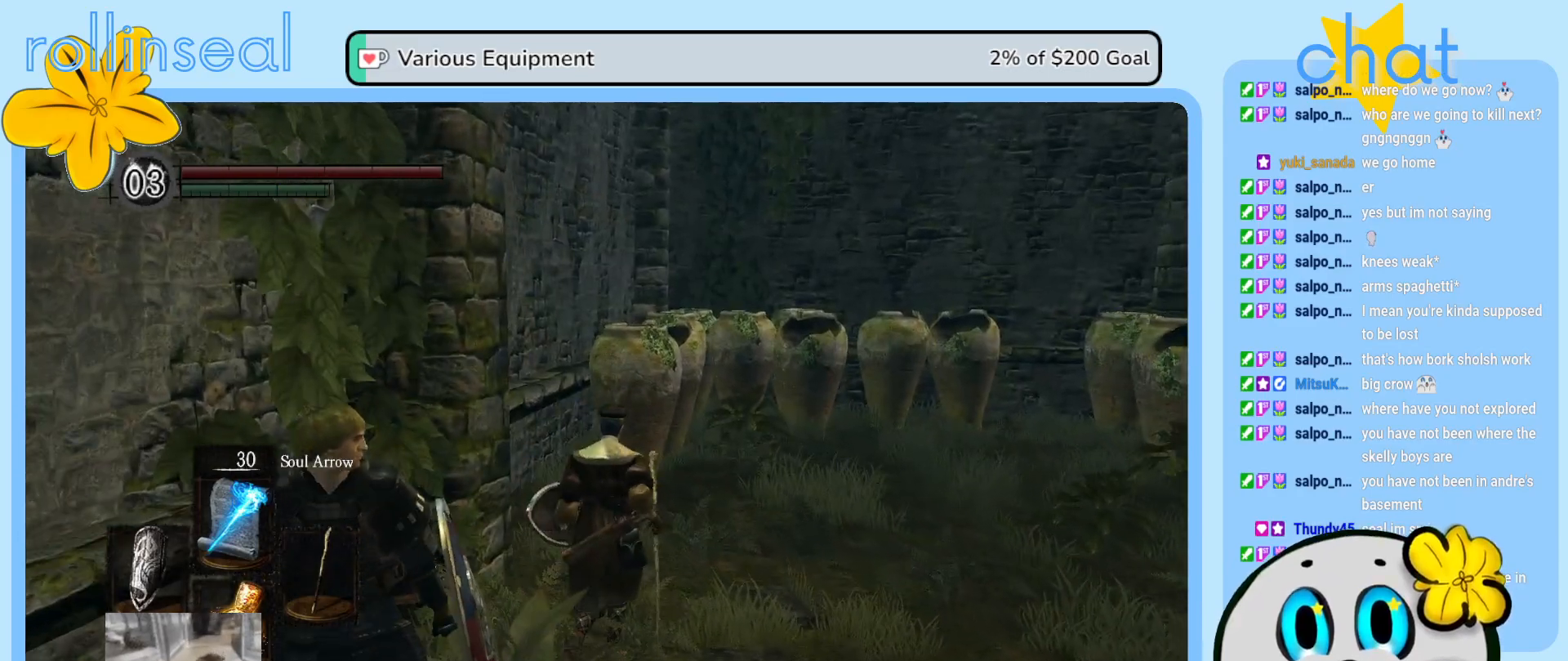
{"buttons": [], "left_stick": "up", "right_stick": "center", "events": []}
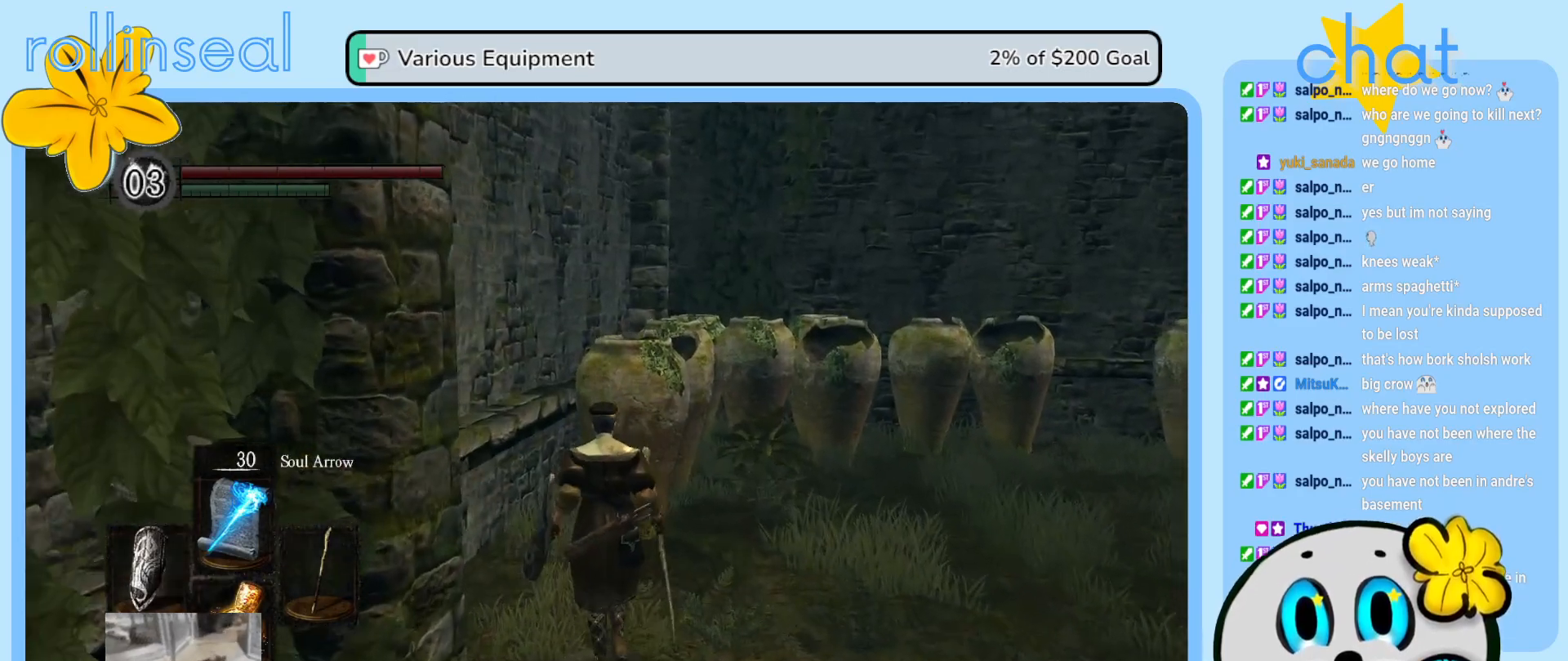
{"buttons": ["B"], "left_stick": "up", "right_stick": "center", "events": [[150, "B", "down"], [283, "B", "up"], [367, "B", "down"]]}
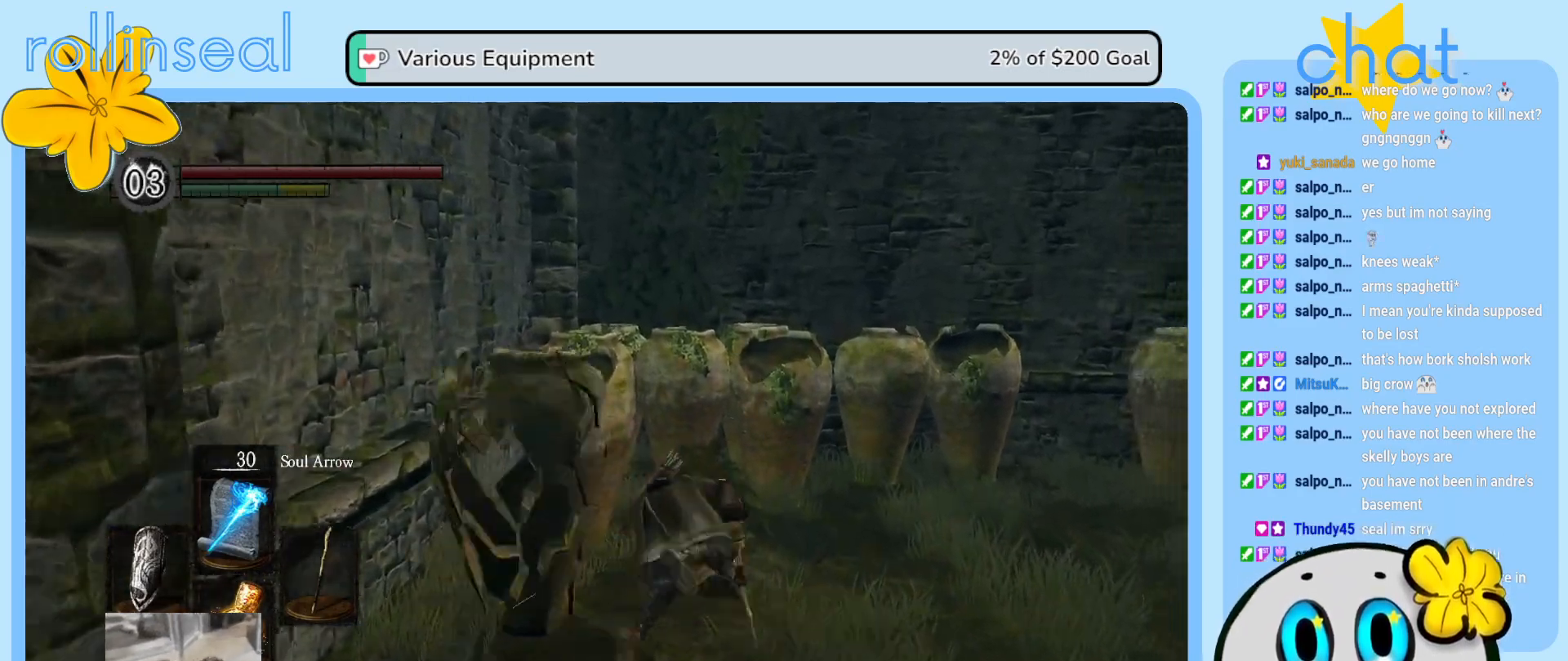
{"buttons": ["B"], "left_stick": "up-left", "right_stick": "center", "events": [[200, "B", "up"], [200, "left_stick", "up-left"], [483, "B", "down"]]}
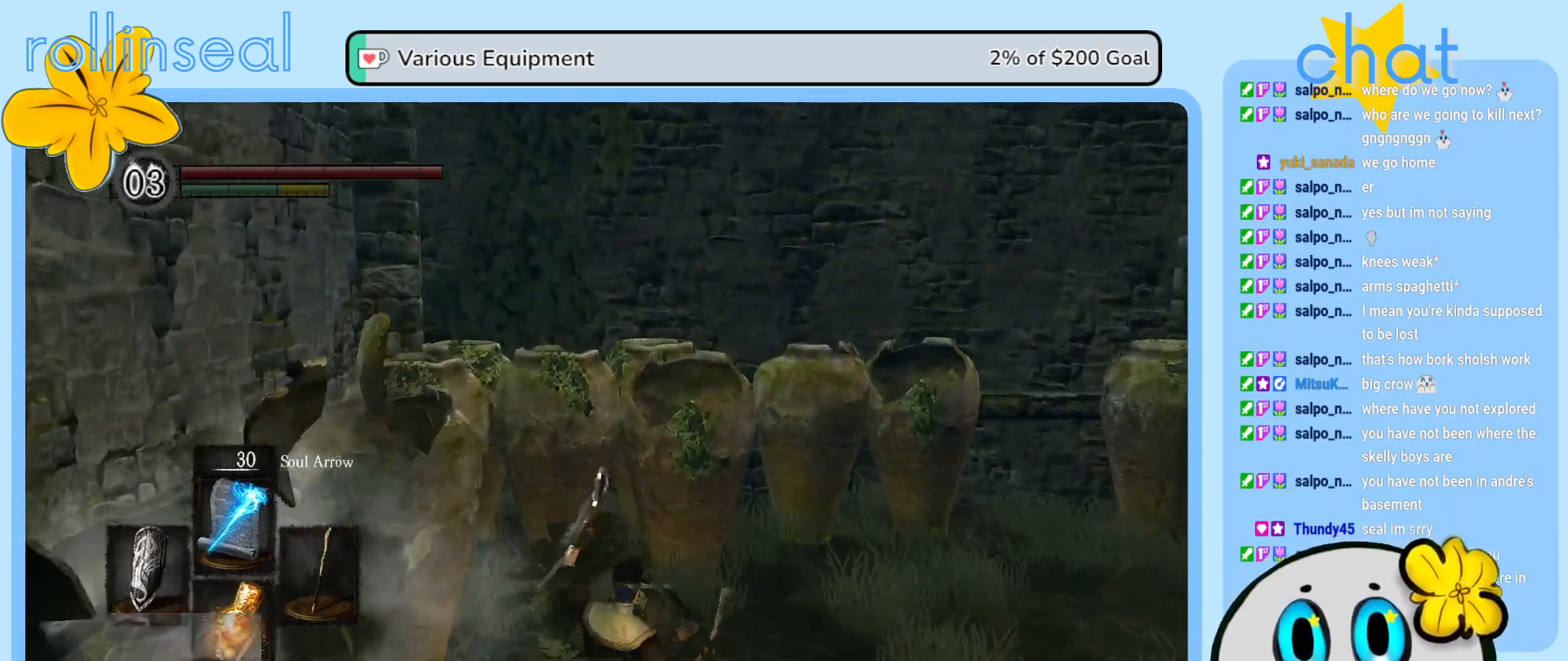
{"buttons": [], "left_stick": "up-left", "right_stick": "center", "events": [[83, "B", "up"], [167, "B", "down"], [283, "B", "up"], [350, "B", "down"], [467, "B", "up"]]}
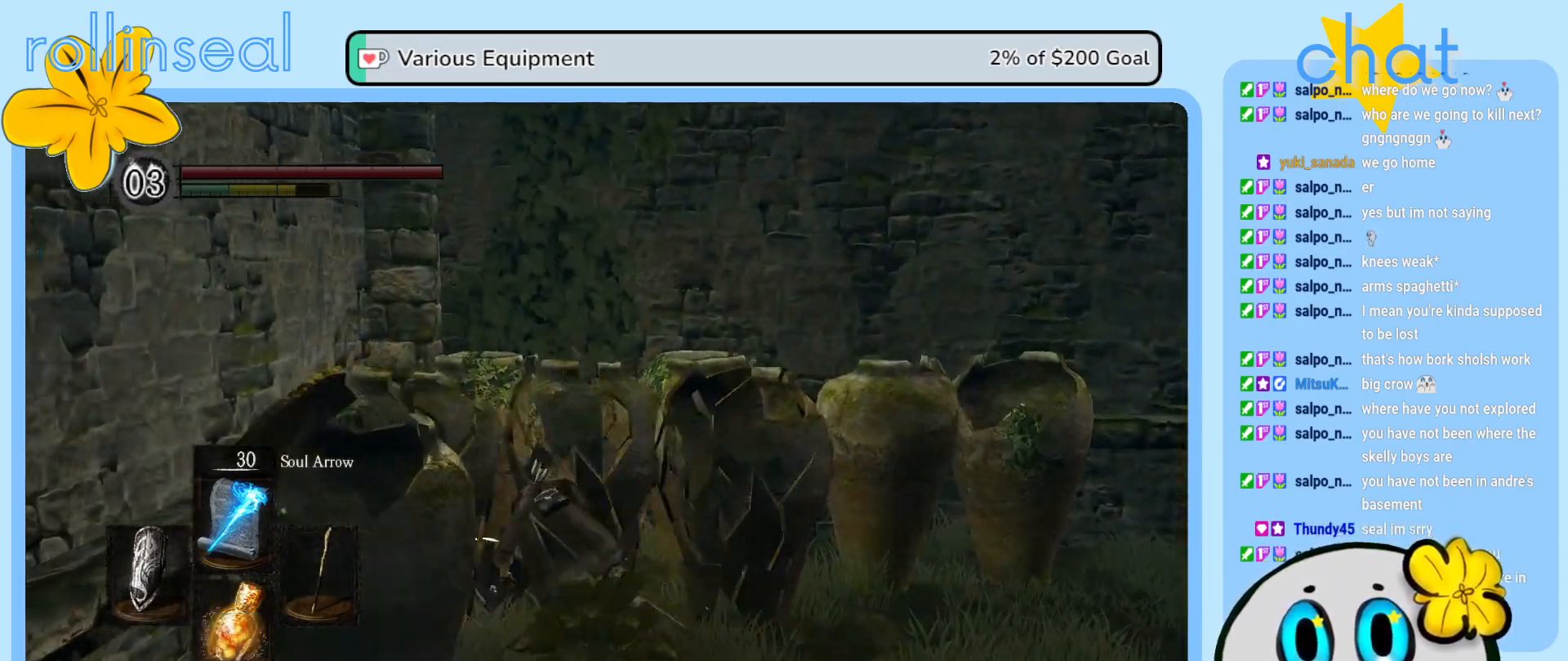
{"buttons": [], "left_stick": "right", "right_stick": "center", "events": [[67, "B", "down"], [167, "B", "up"], [317, "left_stick", "up-right"], [383, "left_stick", "right"]]}